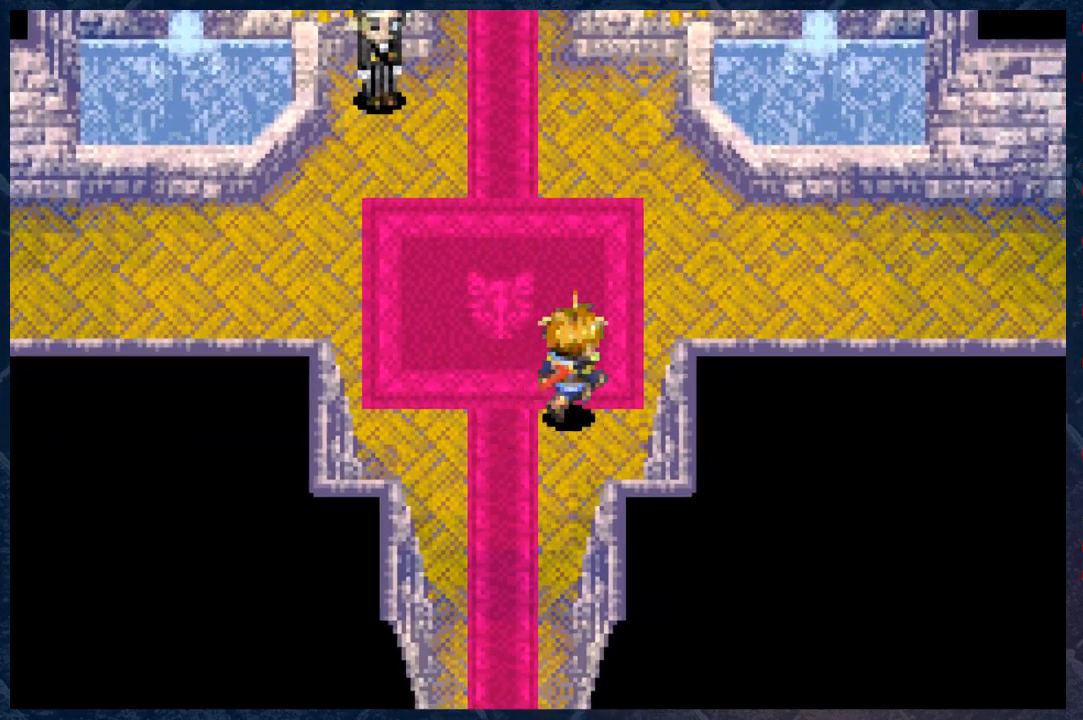
Gameplay with a controller (Xbox layout); each line is a JSON object with the inputs held at the frame after it. "events" lists button and stick changes between this image and that frame as [ms after this image, input, new state], when the widget could be followed in between.
{"buttons": ["B"], "left_stick": "up-right", "right_stick": "center", "events": []}
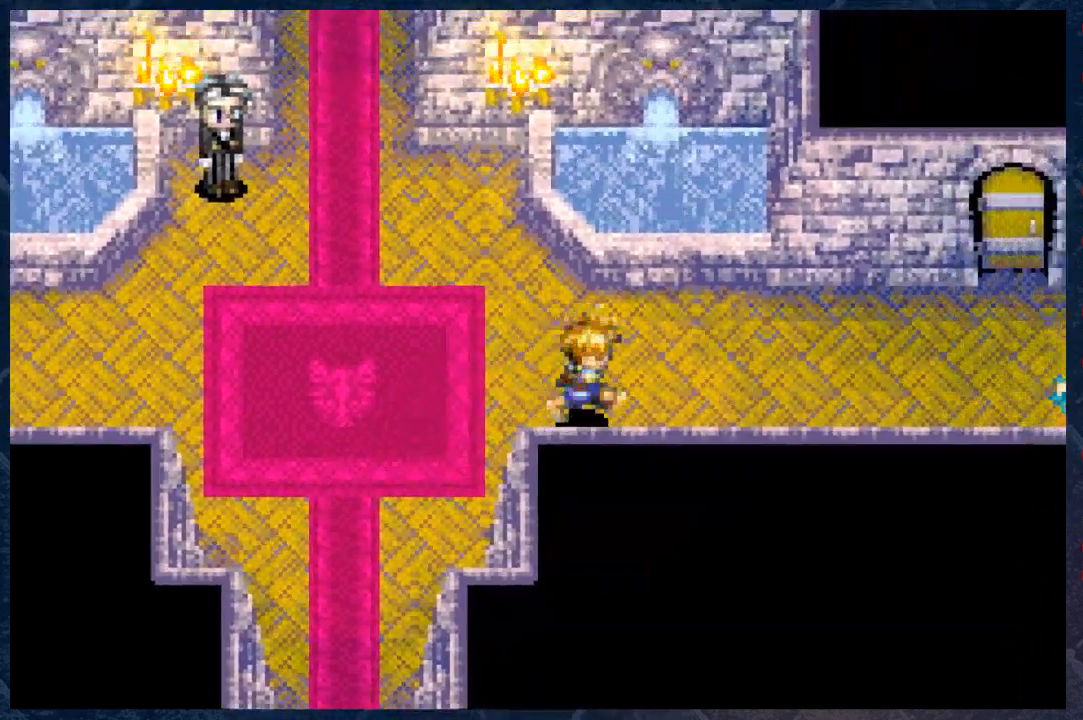
{"buttons": ["B"], "left_stick": "right", "right_stick": "center", "events": [[50, "left_stick", "right"]]}
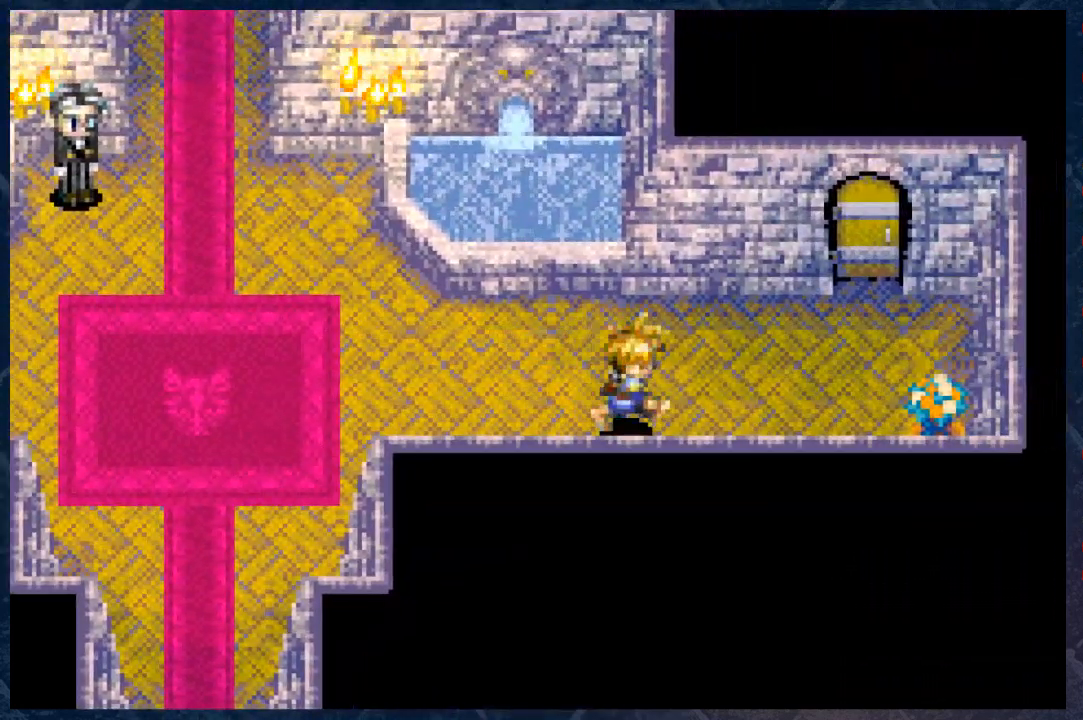
{"buttons": ["B"], "left_stick": "up-right", "right_stick": "center", "events": [[483, "left_stick", "up-right"]]}
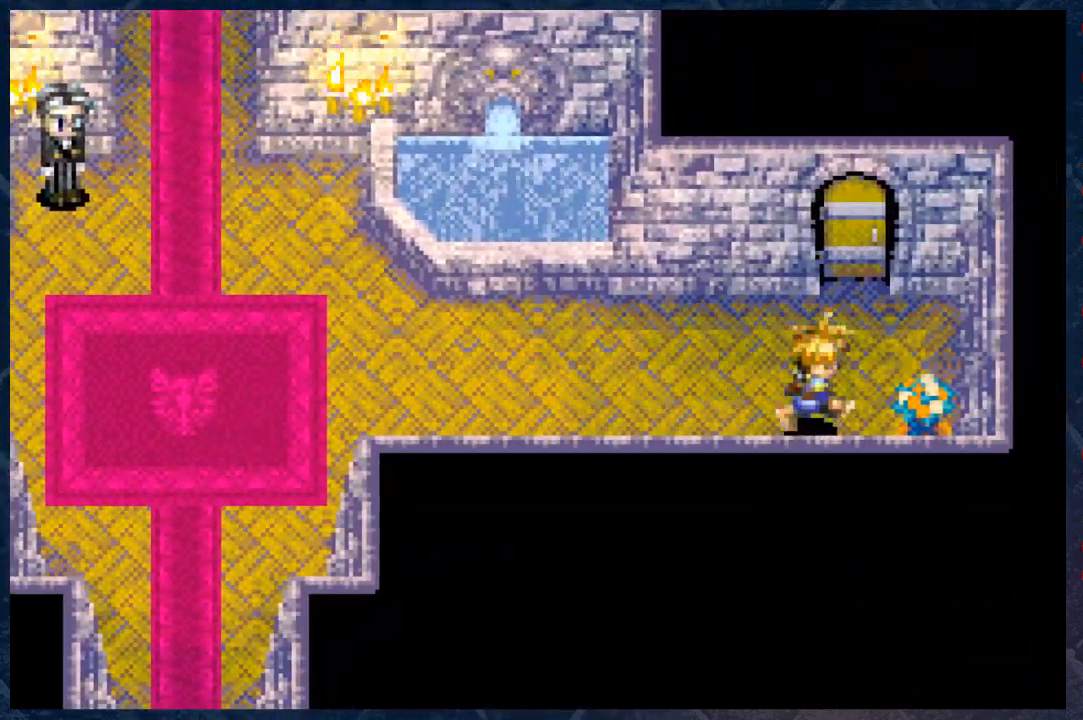
{"buttons": ["B"], "left_stick": "up", "right_stick": "center", "events": [[233, "left_stick", "up"]]}
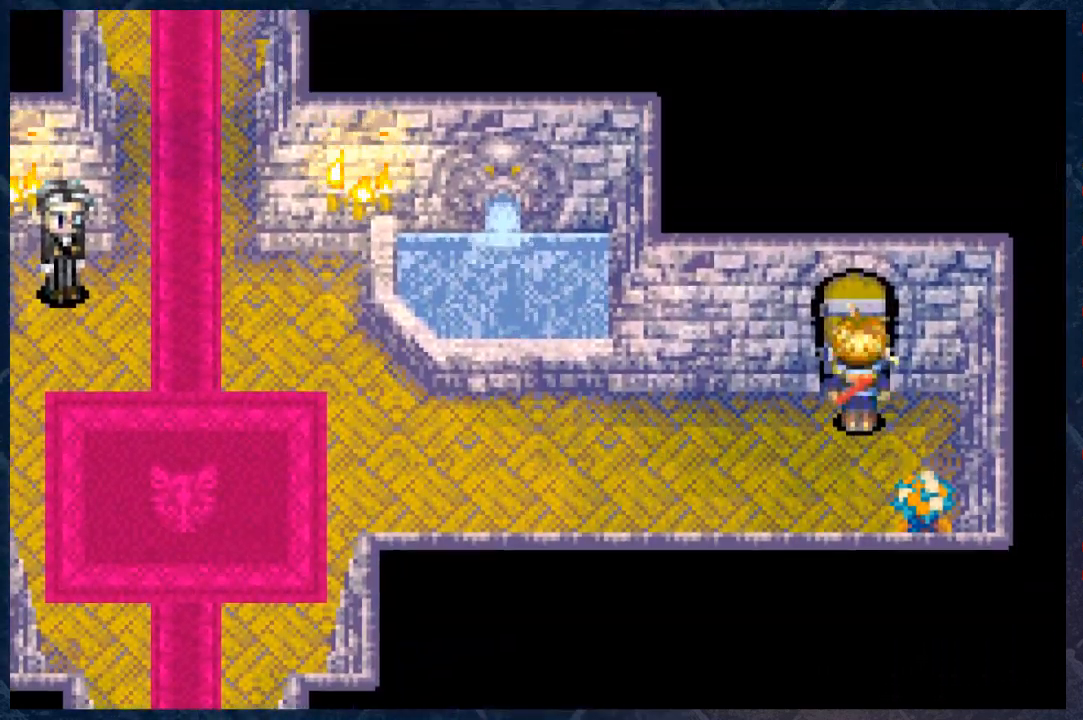
{"buttons": ["B"], "left_stick": "up", "right_stick": "center", "events": []}
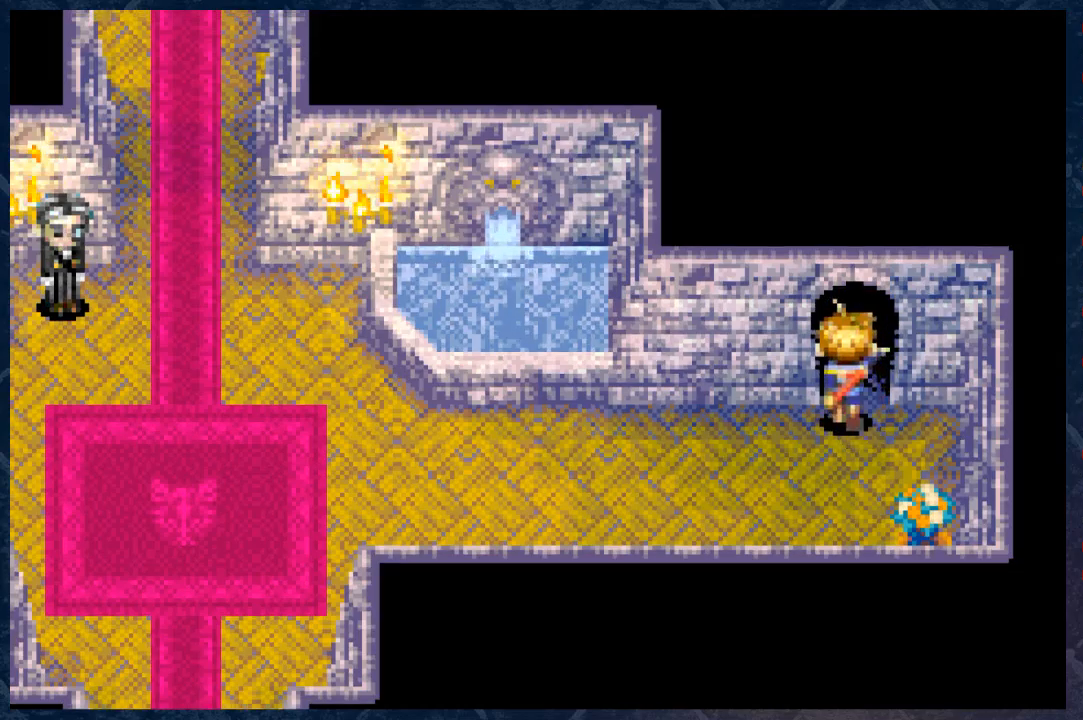
{"buttons": [], "left_stick": "up", "right_stick": "center", "events": [[417, "B", "up"]]}
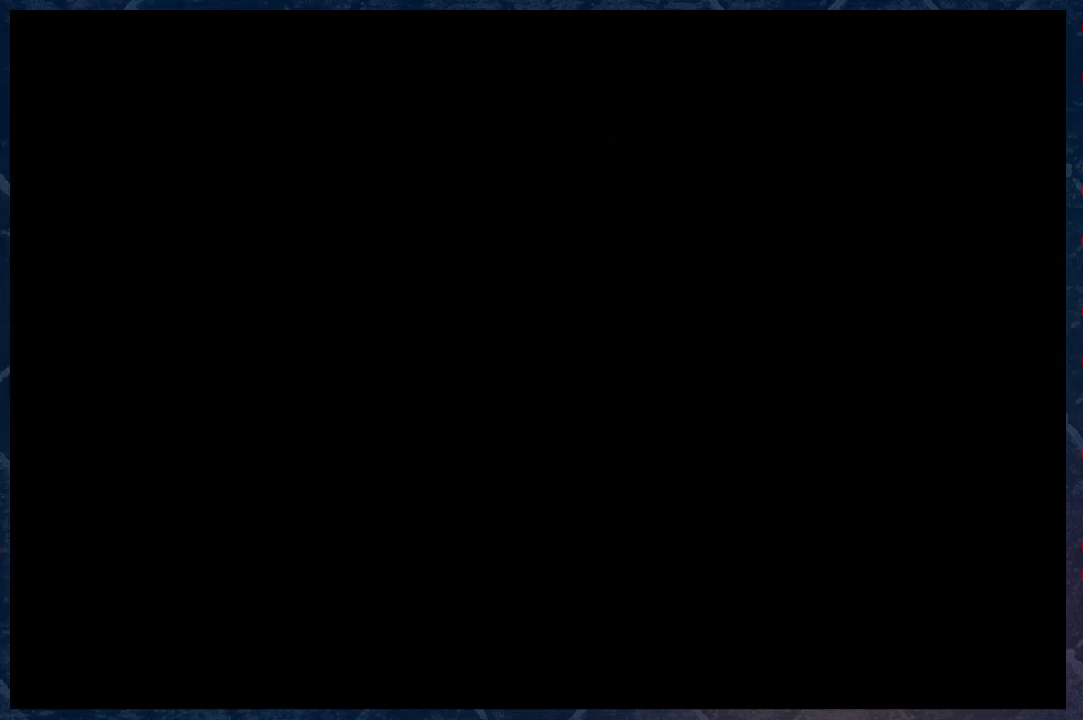
{"buttons": [], "left_stick": "center", "right_stick": "center", "events": [[17, "left_stick", "center"]]}
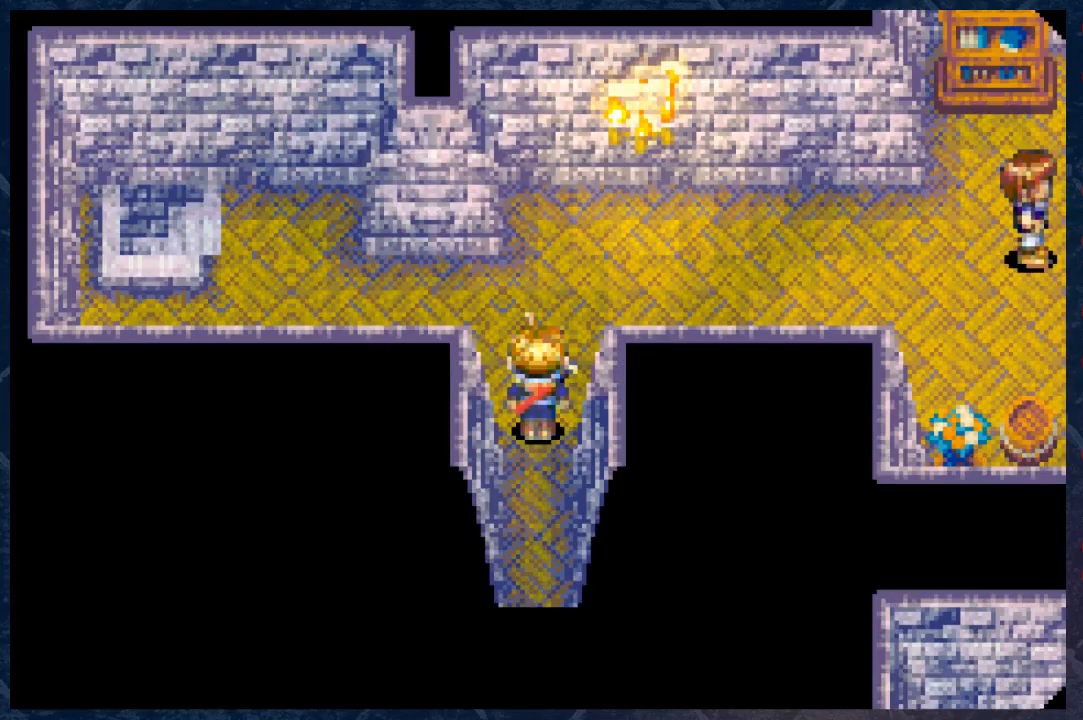
{"buttons": [], "left_stick": "center", "right_stick": "center", "events": []}
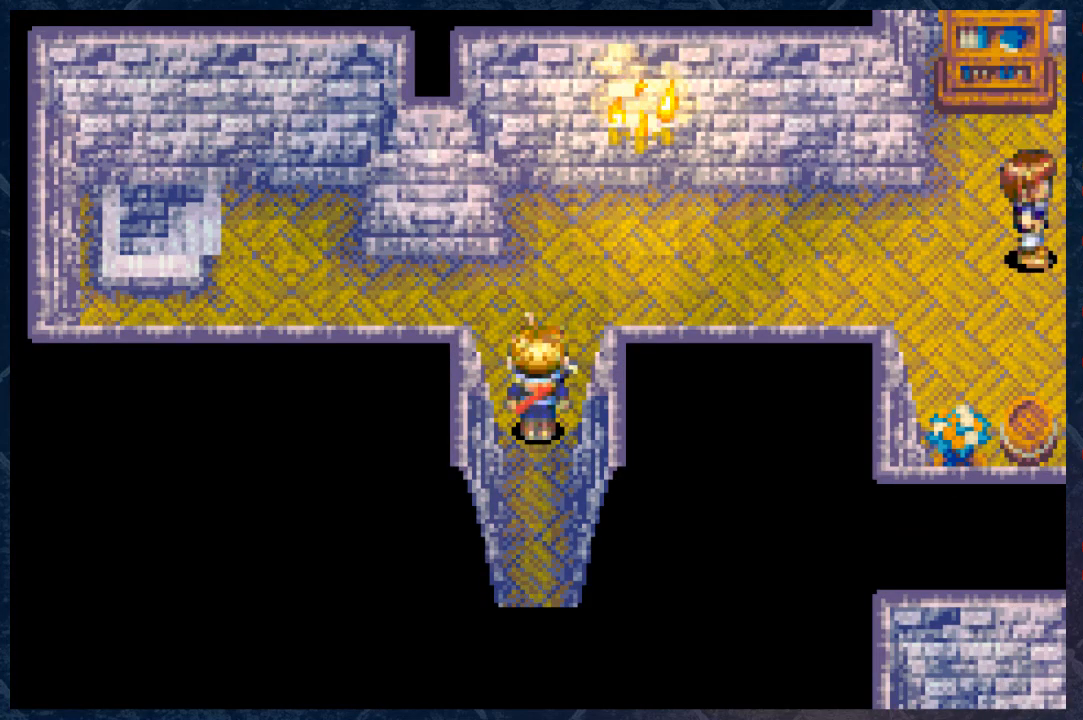
{"buttons": ["B"], "left_stick": "up-left", "right_stick": "center", "events": [[117, "left_stick", "up"], [217, "B", "down"], [483, "left_stick", "up-left"]]}
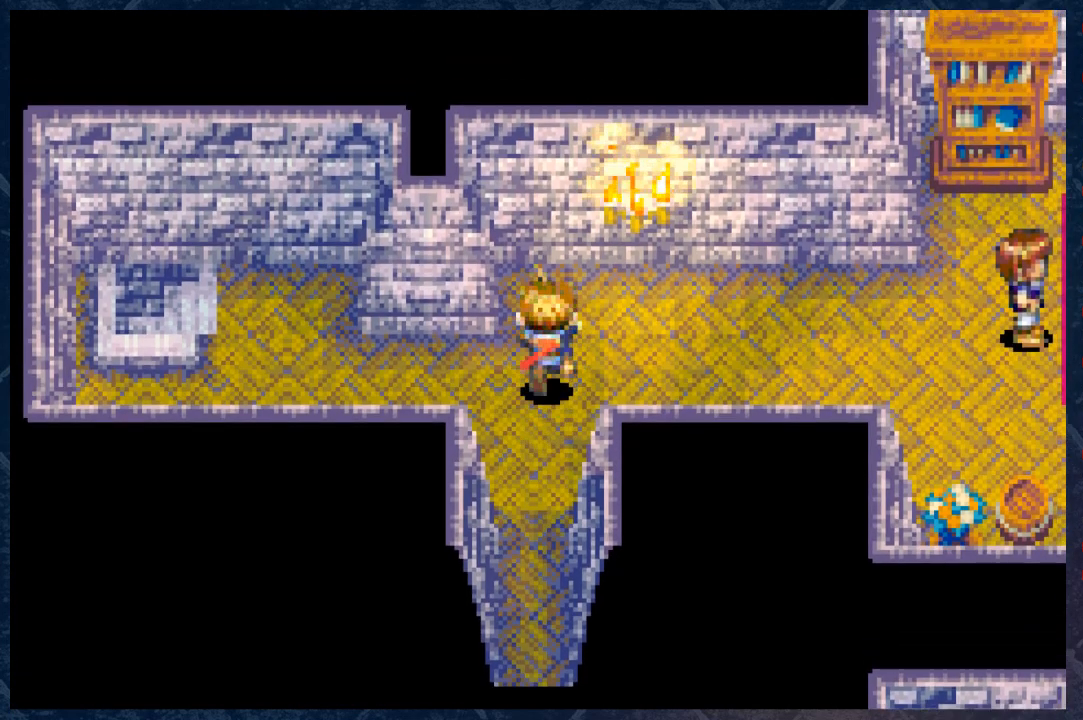
{"buttons": ["B"], "left_stick": "right", "right_stick": "center", "events": [[117, "left_stick", "left"], [367, "left_stick", "up"], [483, "left_stick", "right"]]}
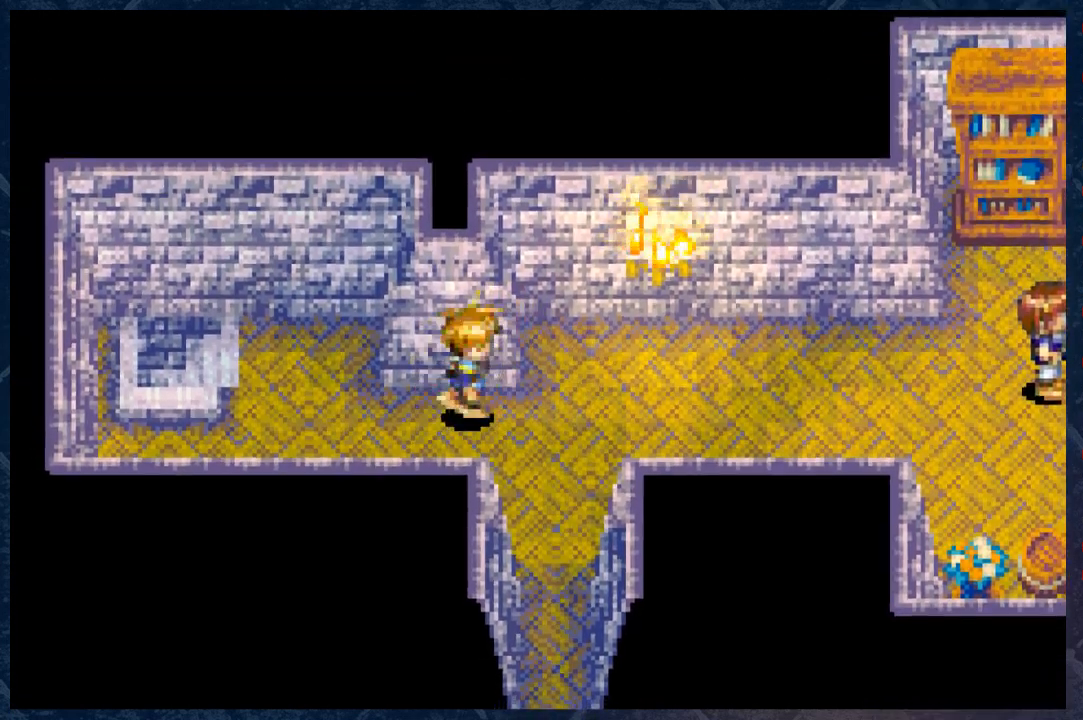
{"buttons": ["B"], "left_stick": "right", "right_stick": "center", "events": []}
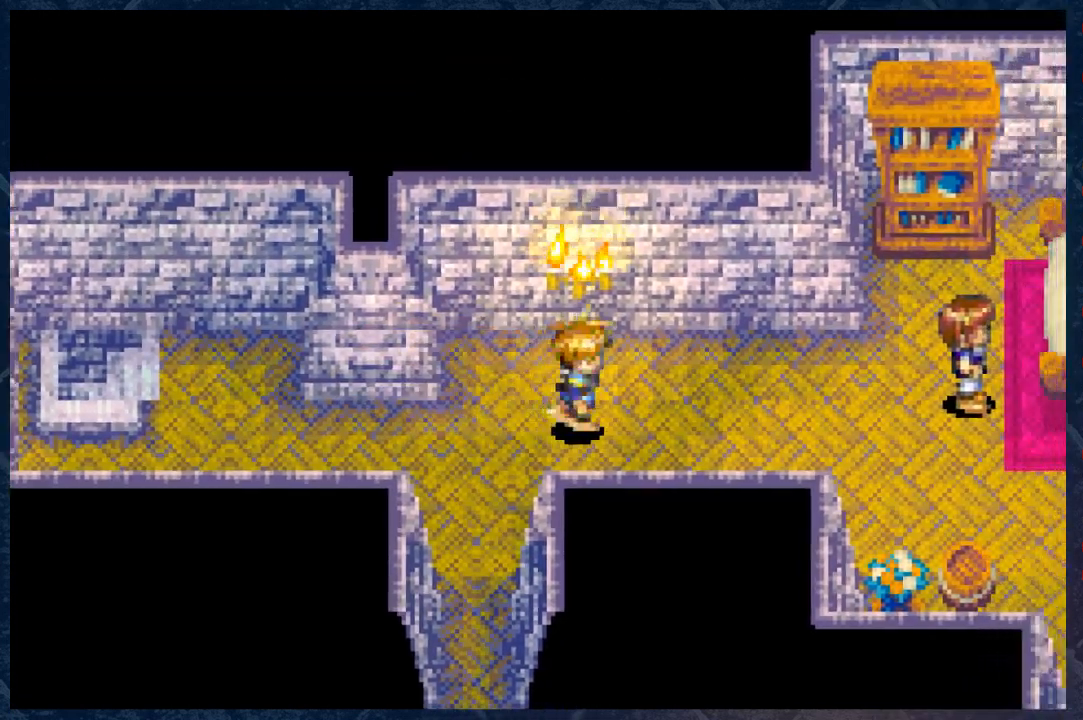
{"buttons": ["B"], "left_stick": "right", "right_stick": "center", "events": [[167, "left_stick", "down-right"], [317, "left_stick", "right"]]}
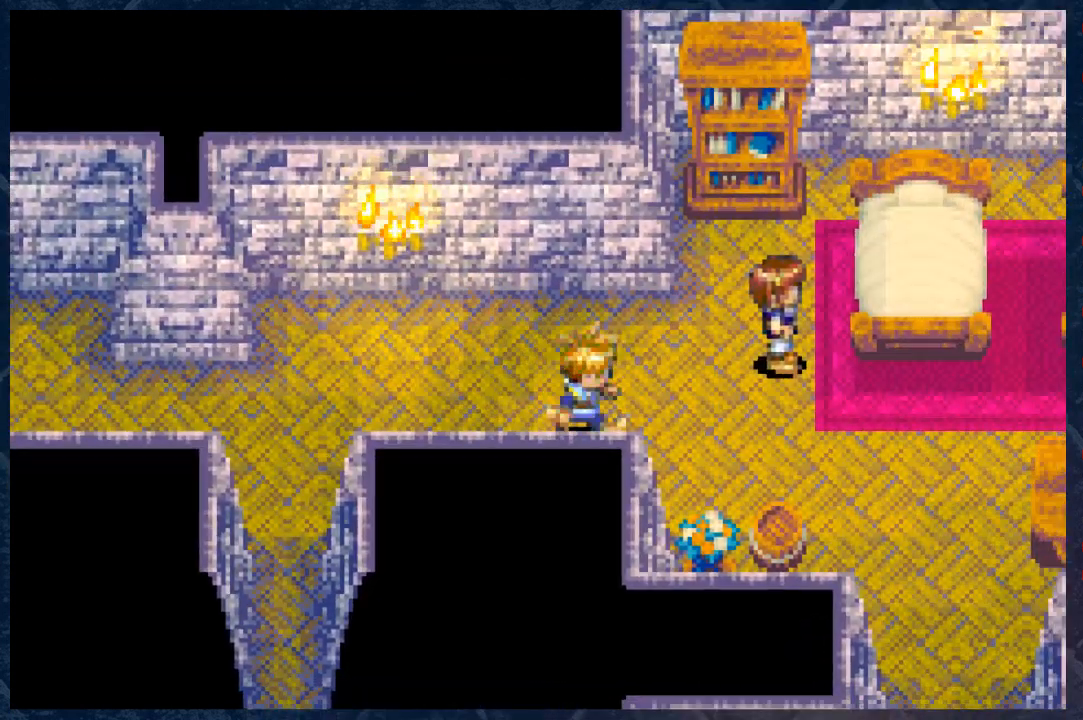
{"buttons": ["B"], "left_stick": "down", "right_stick": "center", "events": [[383, "left_stick", "down-right"], [483, "left_stick", "down"]]}
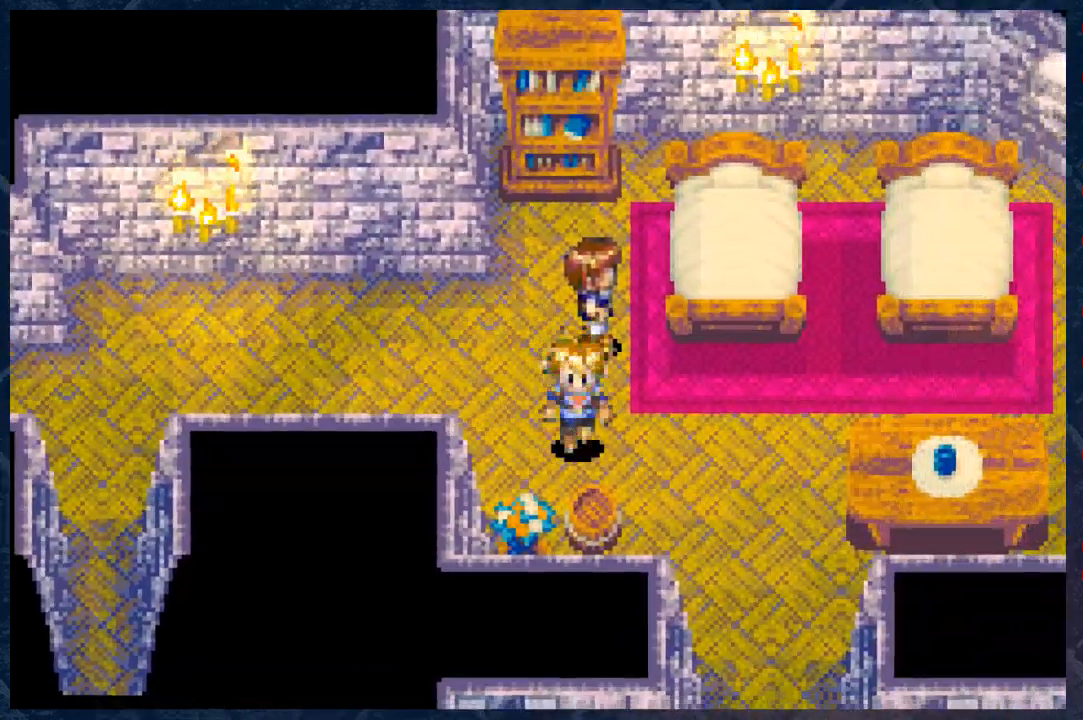
{"buttons": ["A"], "left_stick": "center", "right_stick": "center", "events": [[200, "B", "up"], [267, "left_stick", "center"], [383, "A", "down"]]}
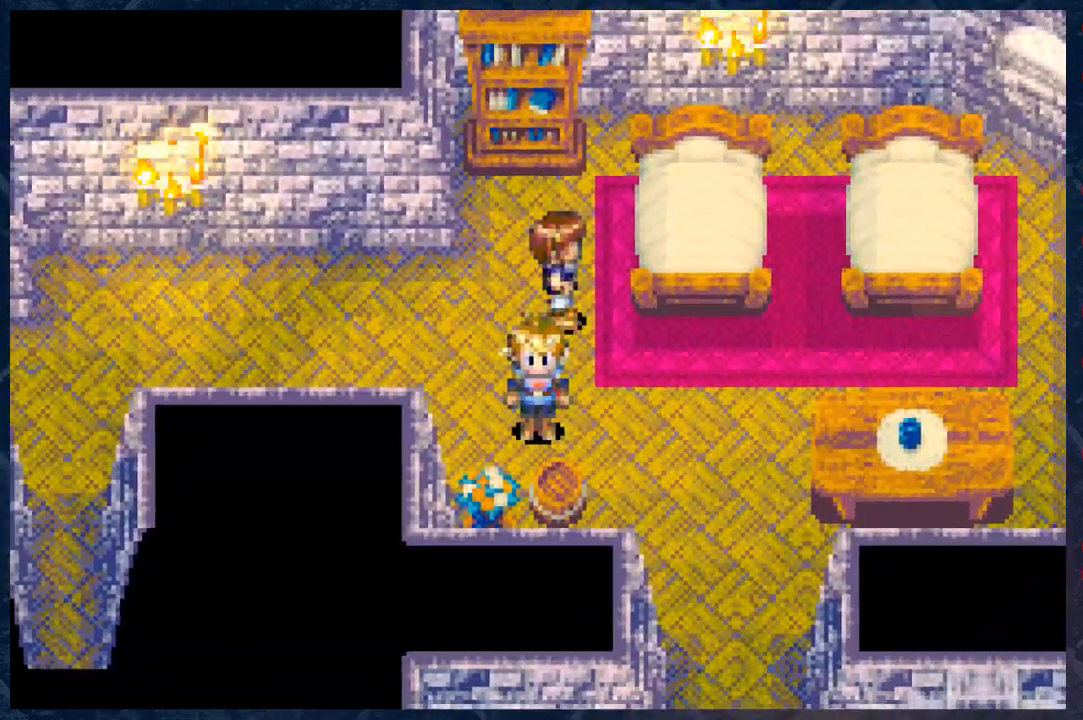
{"buttons": [], "left_stick": "center", "right_stick": "center", "events": [[33, "A", "up"]]}
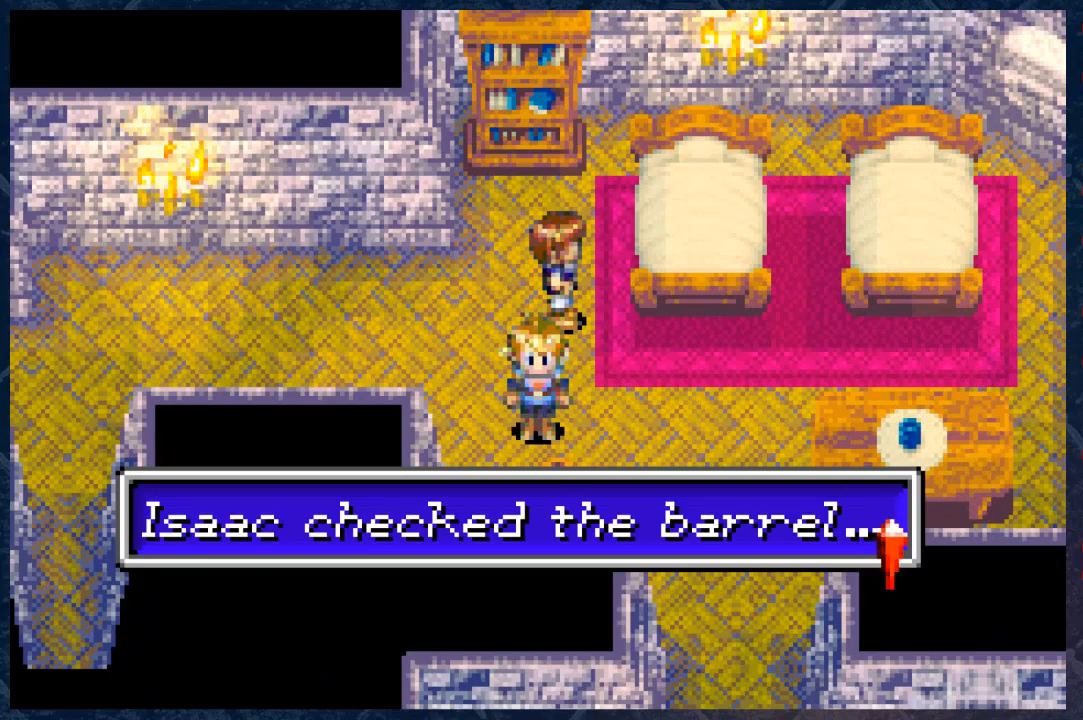
{"buttons": [], "left_stick": "right", "right_stick": "center", "events": [[67, "A", "down"], [200, "left_stick", "right"], [233, "A", "up"]]}
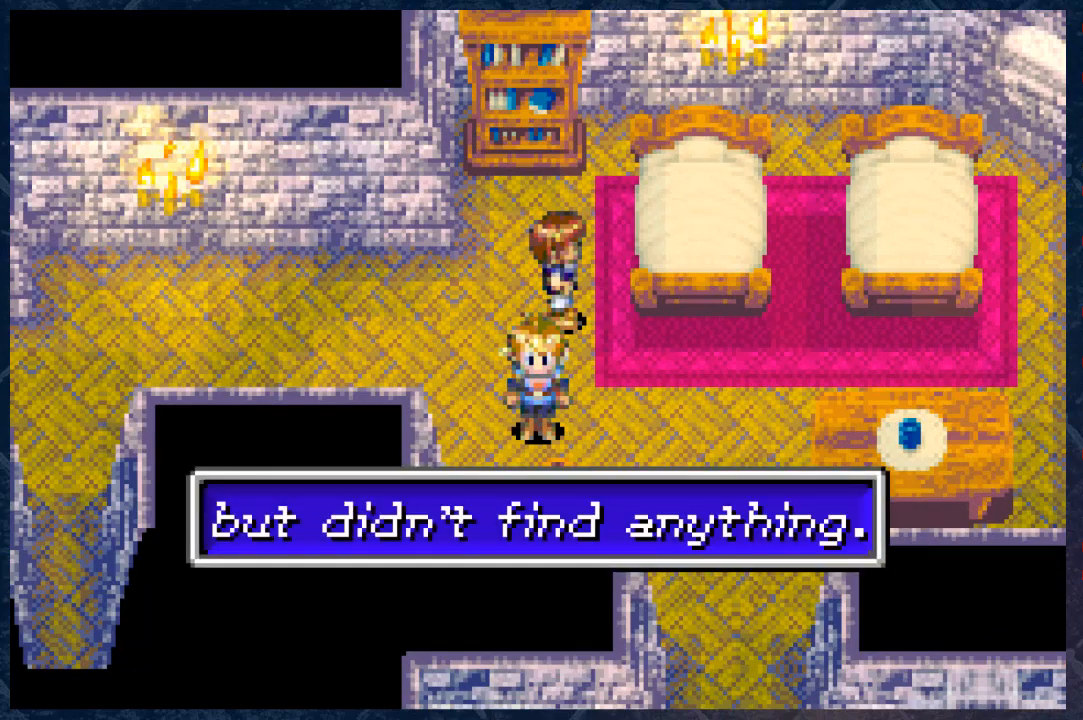
{"buttons": [], "left_stick": "right", "right_stick": "center", "events": [[267, "left_stick", "center"], [300, "A", "down"], [417, "left_stick", "right"], [467, "A", "up"]]}
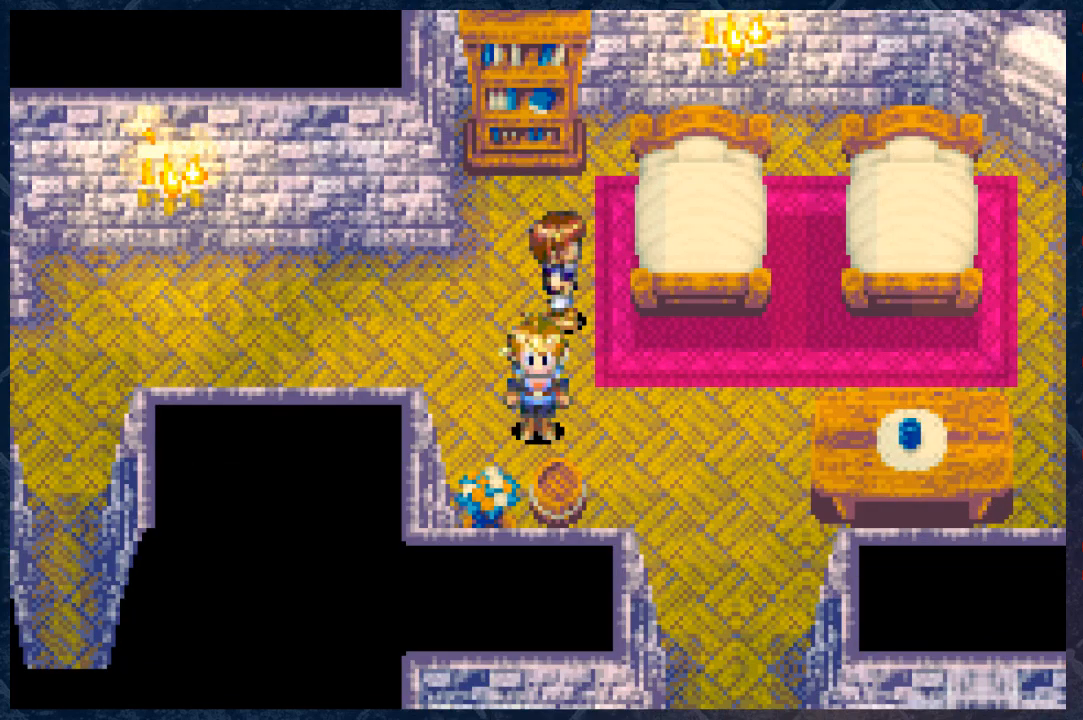
{"buttons": ["B"], "left_stick": "right", "right_stick": "center", "events": [[183, "B", "down"]]}
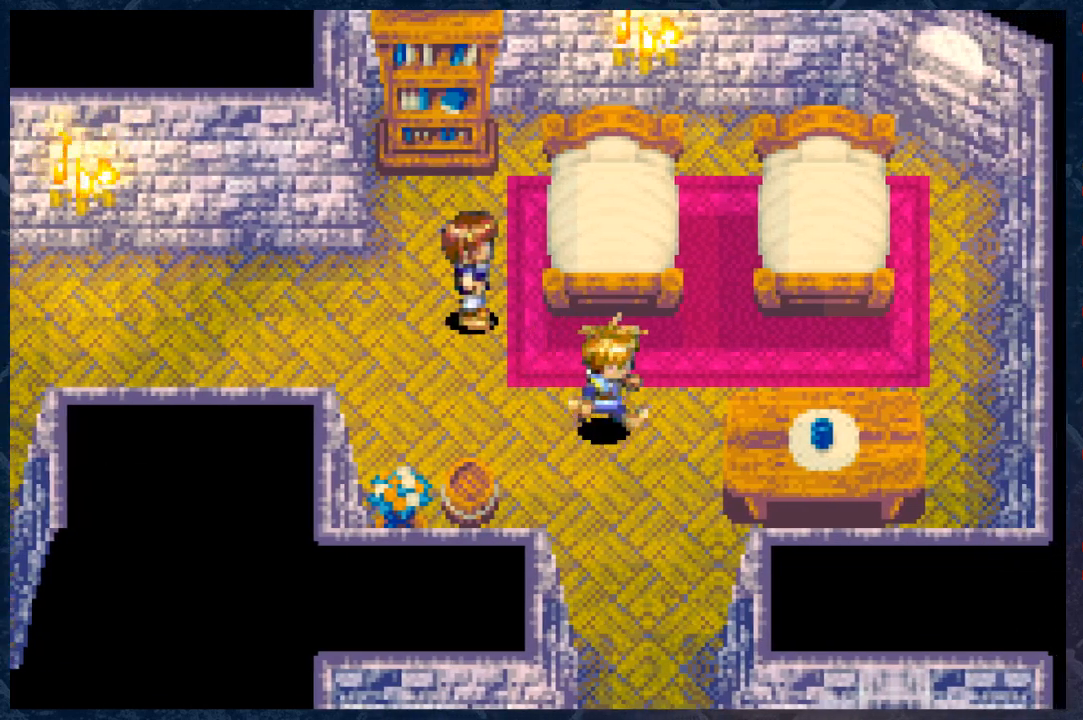
{"buttons": ["B"], "left_stick": "center", "right_stick": "center", "events": [[350, "left_stick", "down"], [400, "left_stick", "center"]]}
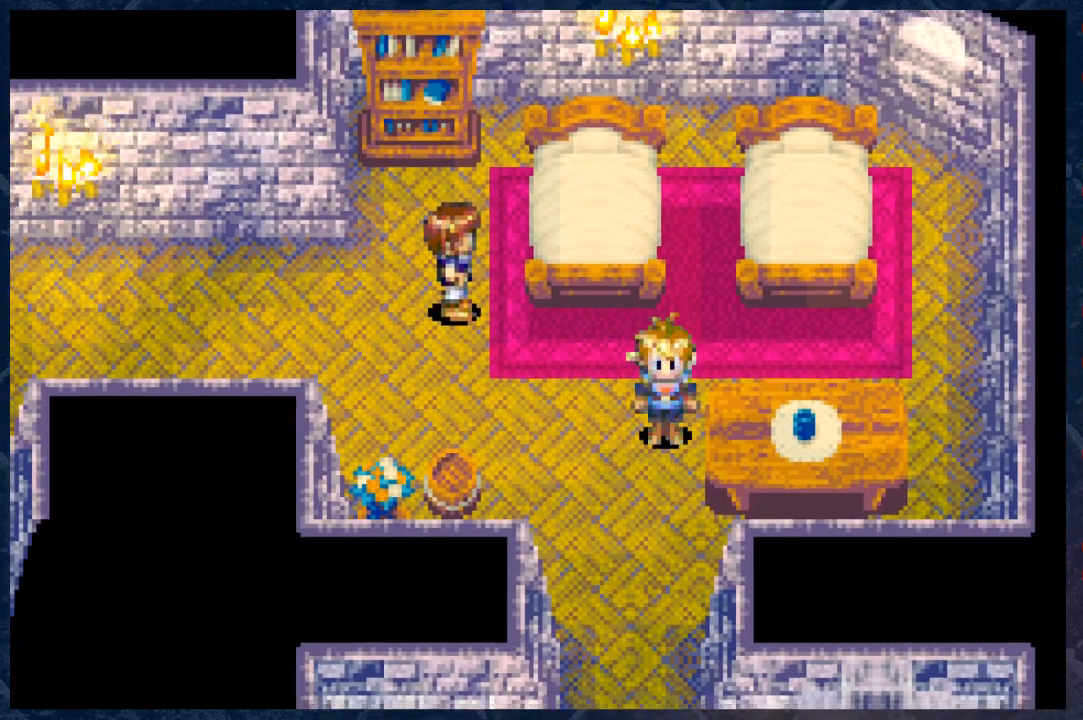
{"buttons": ["B"], "left_stick": "left", "right_stick": "center", "events": [[50, "left_stick", "left"]]}
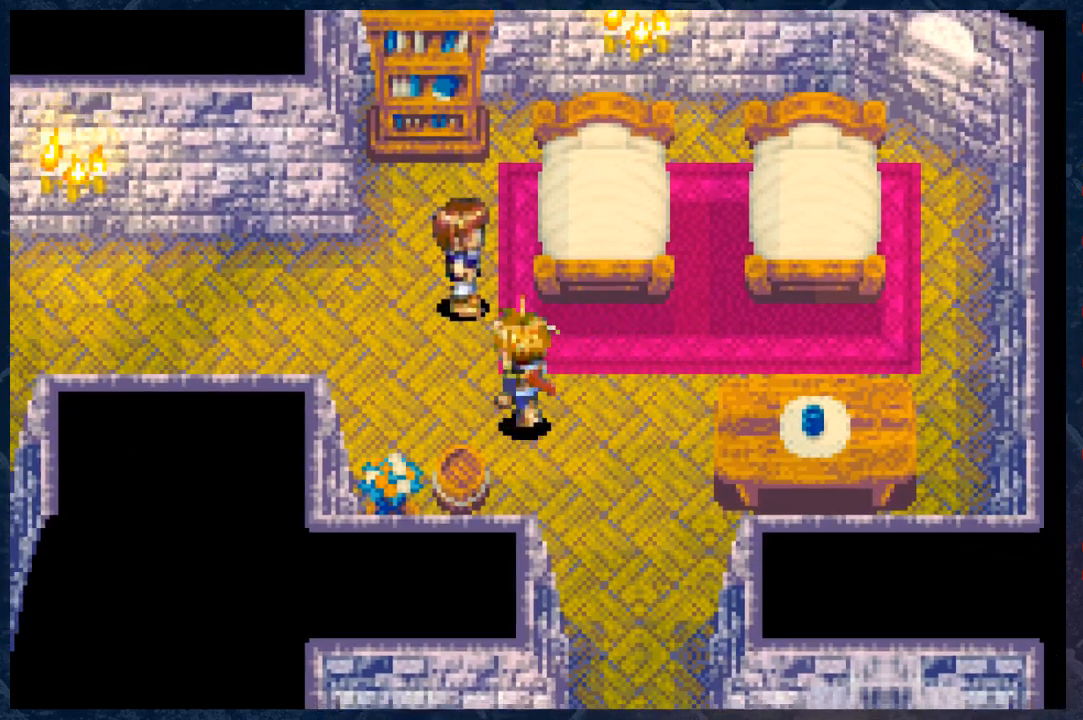
{"buttons": ["B"], "left_stick": "up", "right_stick": "center", "events": [[283, "left_stick", "up-left"], [467, "left_stick", "up"]]}
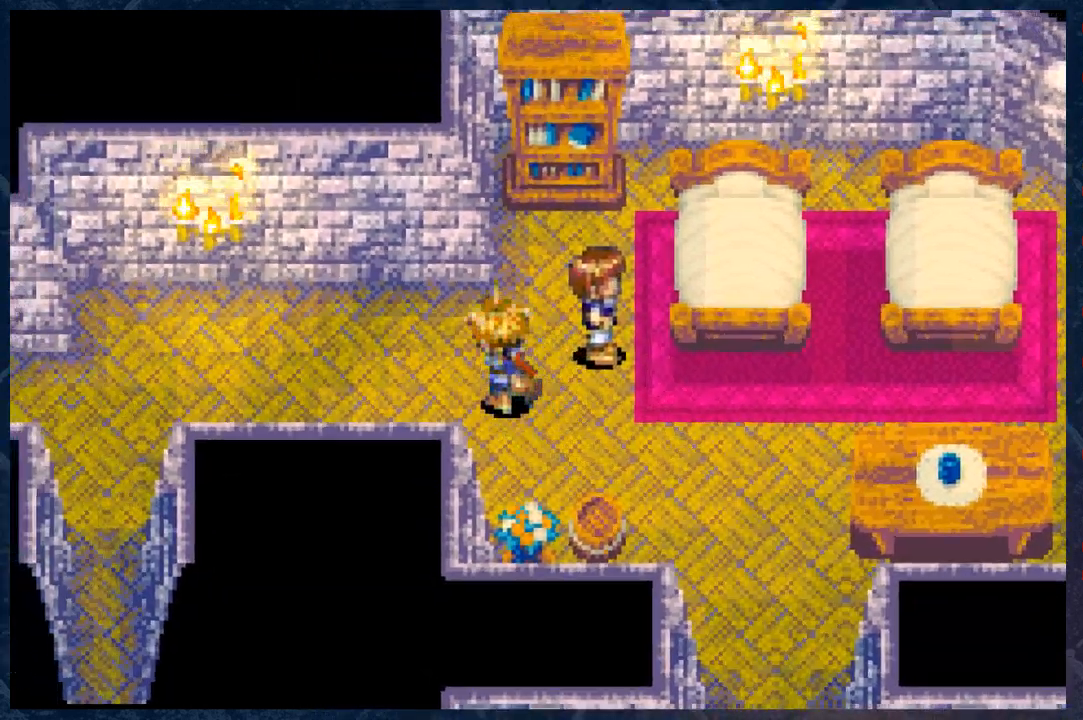
{"buttons": ["B"], "left_stick": "up", "right_stick": "center", "events": [[67, "left_stick", "up-right"], [367, "left_stick", "up"]]}
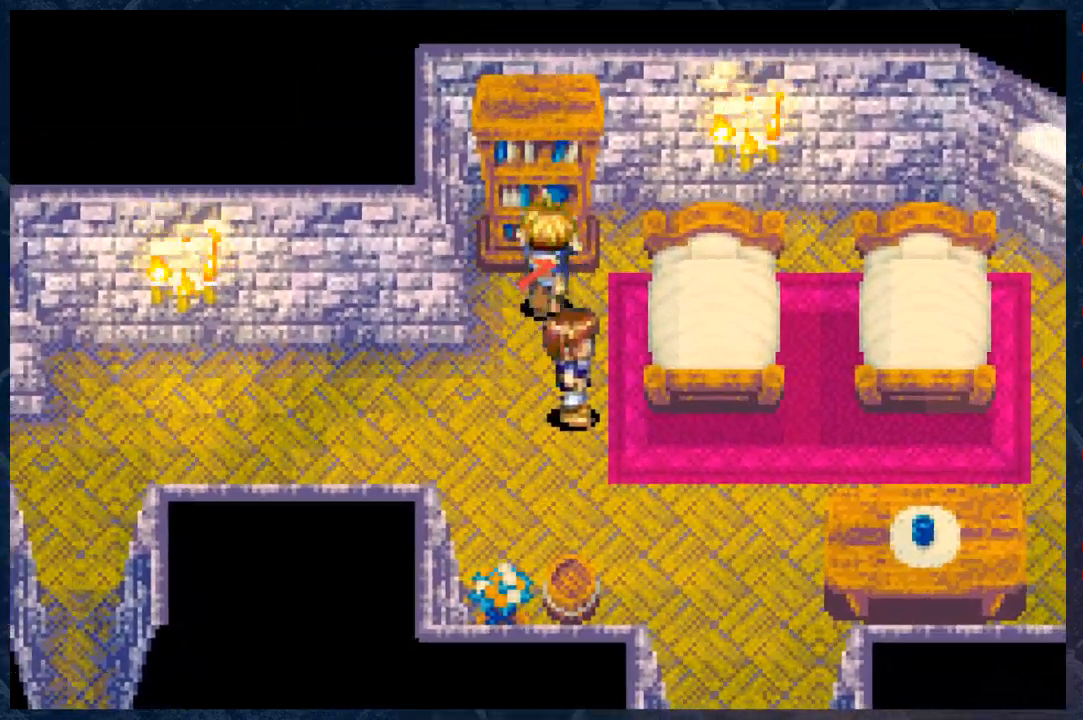
{"buttons": [], "left_stick": "center", "right_stick": "center", "events": [[117, "B", "up"], [183, "A", "down"], [333, "left_stick", "center"], [367, "A", "up"]]}
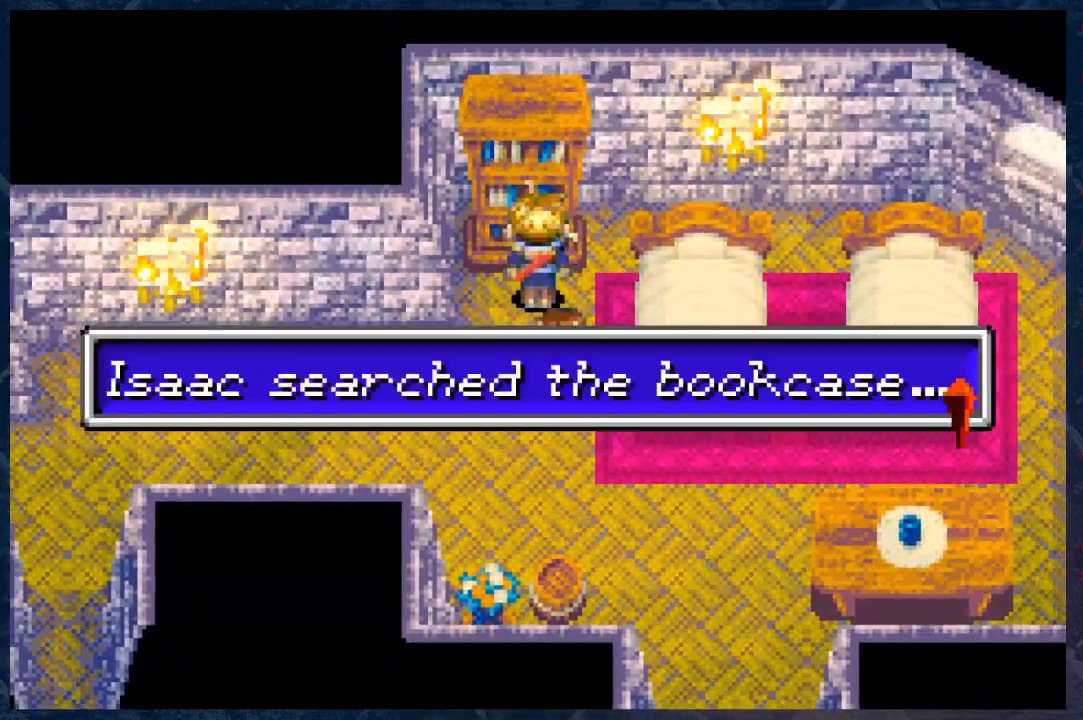
{"buttons": ["A"], "left_stick": "center", "right_stick": "center", "events": [[317, "A", "down"]]}
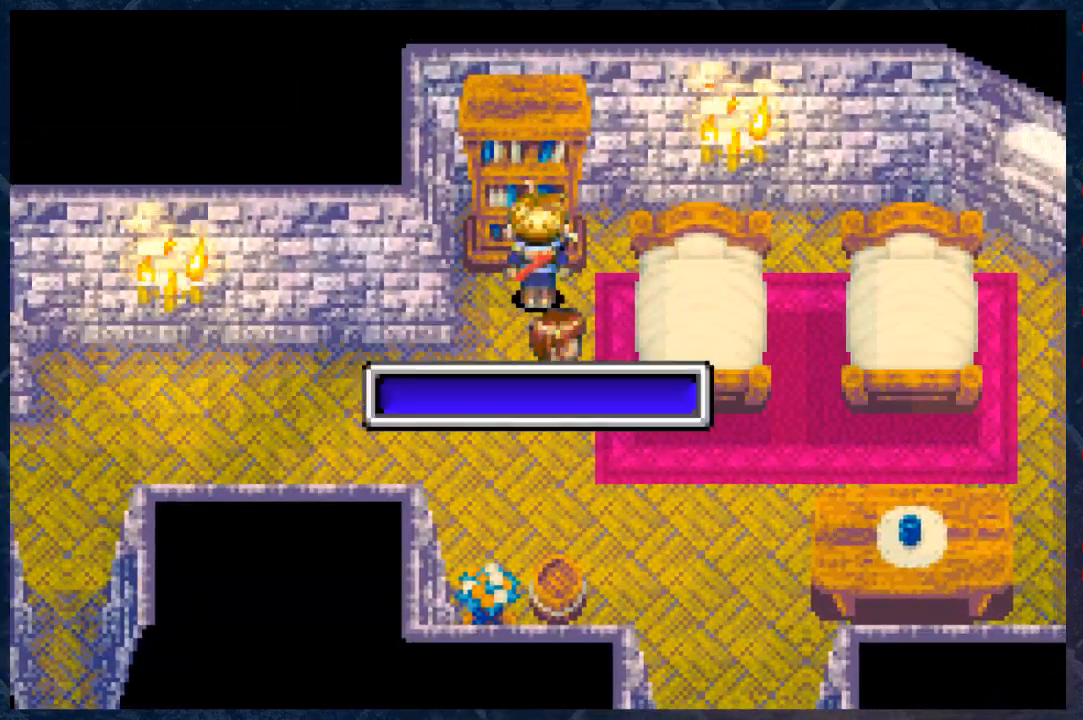
{"buttons": [], "left_stick": "down-left", "right_stick": "center", "events": [[17, "left_stick", "down-left"], [33, "A", "up"], [350, "A", "down"], [500, "A", "up"]]}
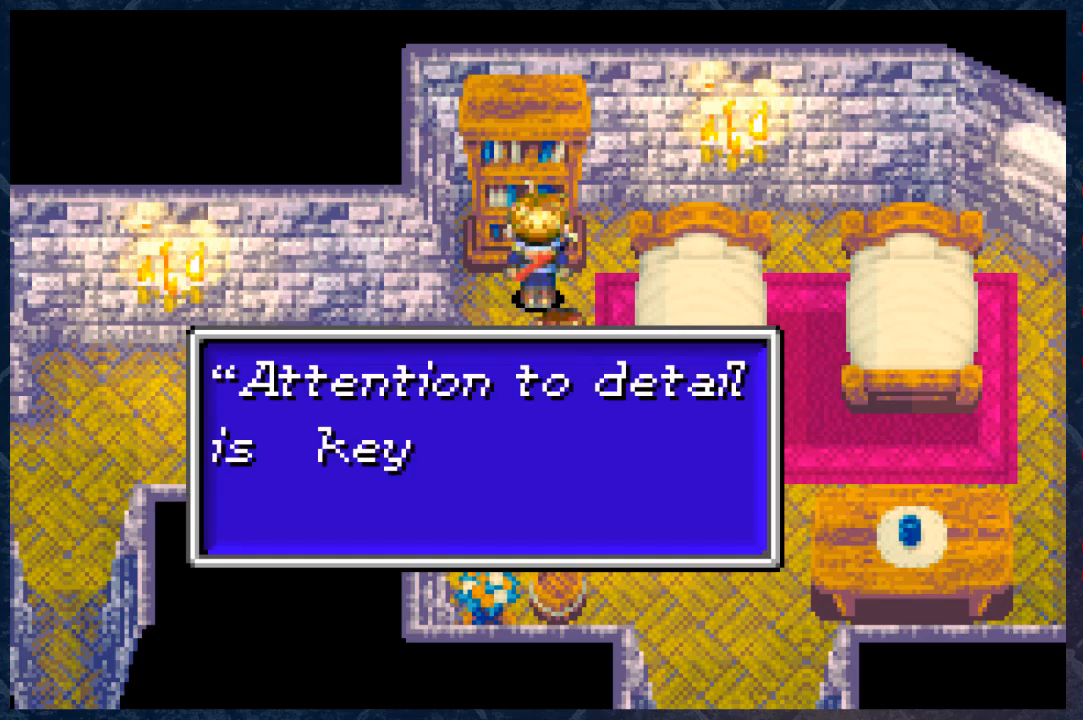
{"buttons": [], "left_stick": "center", "right_stick": "center", "events": [[417, "left_stick", "center"]]}
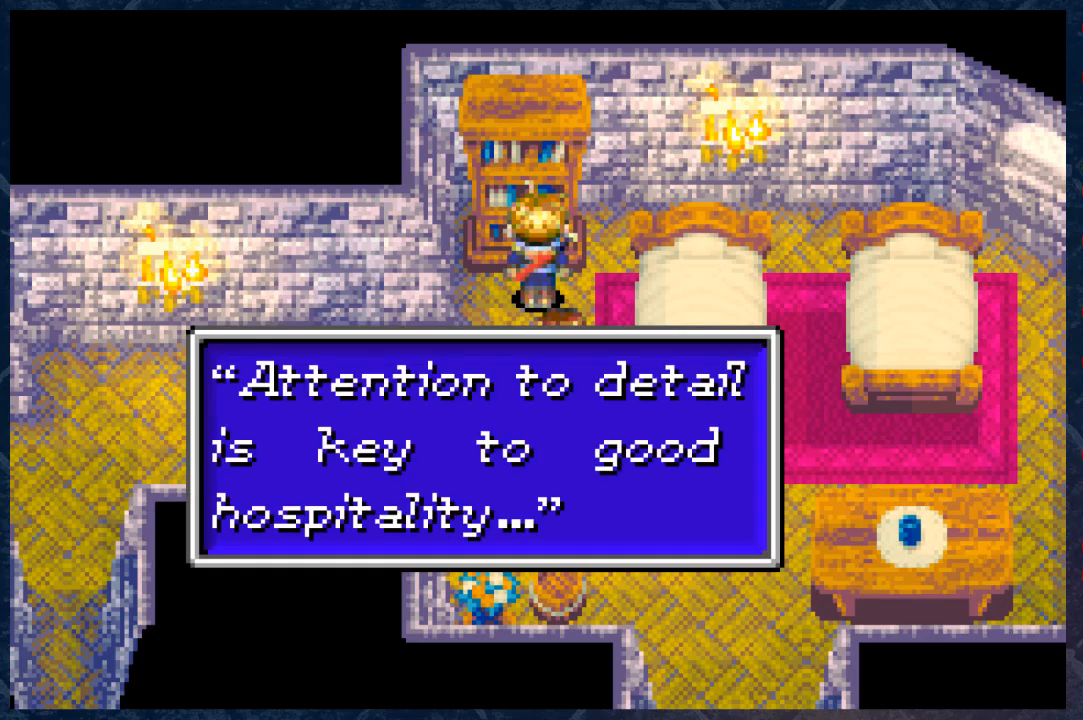
{"buttons": [], "left_stick": "center", "right_stick": "center", "events": []}
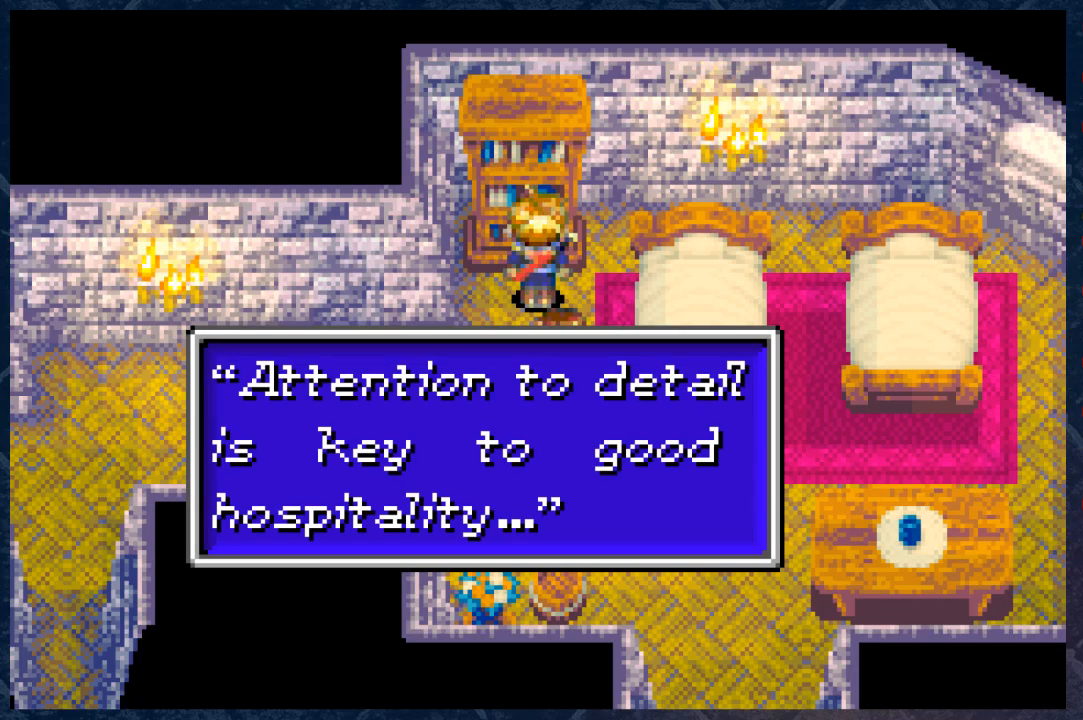
{"buttons": ["A"], "left_stick": "center", "right_stick": "center", "events": [[433, "A", "down"]]}
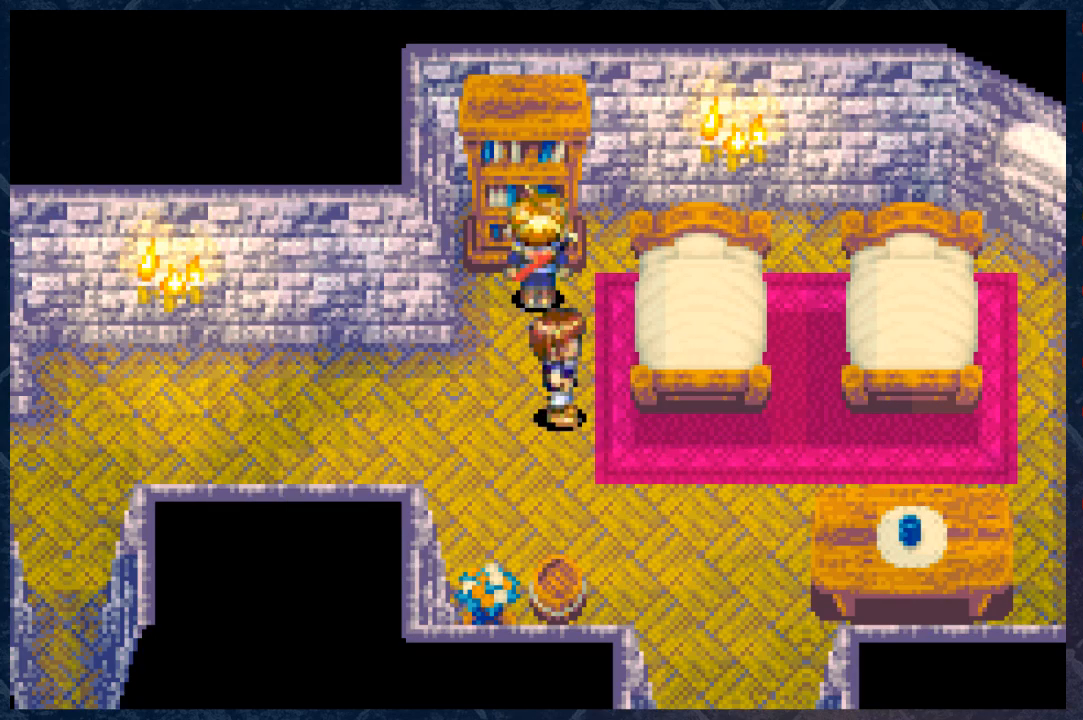
{"buttons": [], "left_stick": "down-left", "right_stick": "center", "events": [[150, "A", "up"], [500, "left_stick", "down-left"]]}
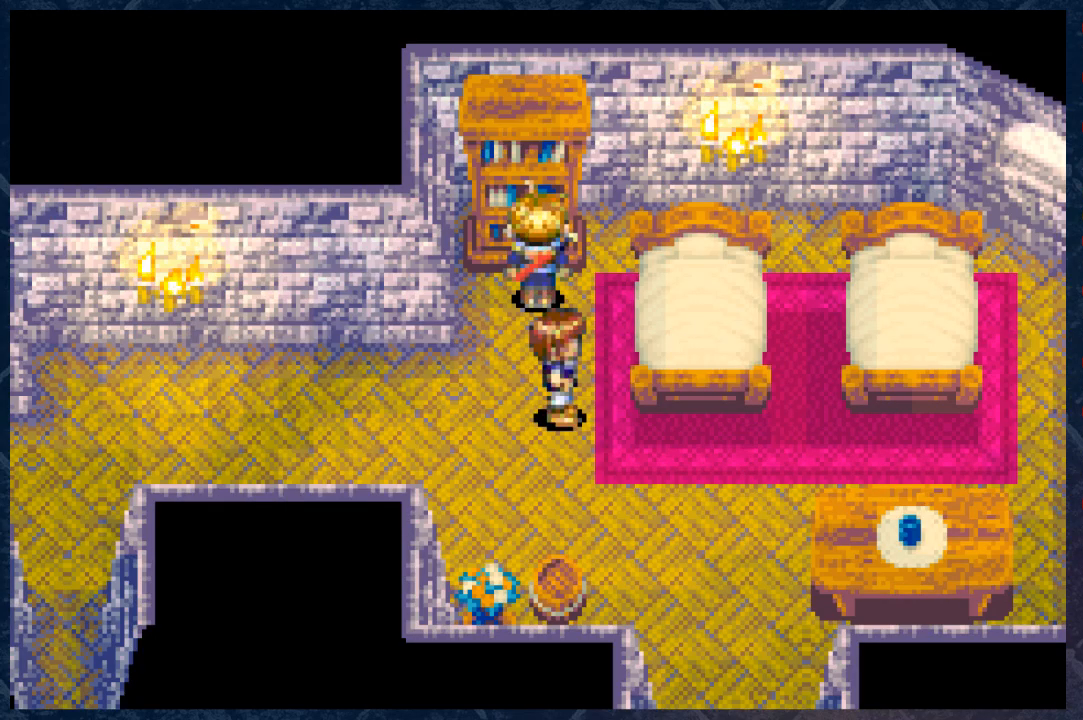
{"buttons": ["B"], "left_stick": "down-right", "right_stick": "center", "events": [[83, "B", "down"], [217, "left_stick", "down"], [483, "left_stick", "down-right"]]}
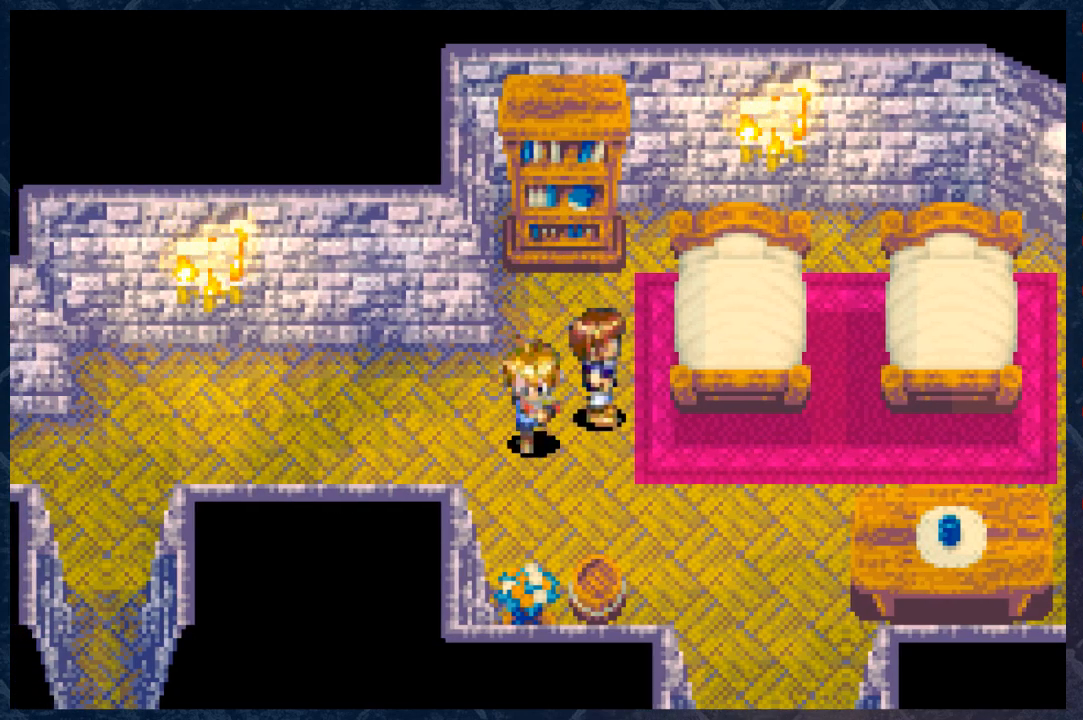
{"buttons": ["B"], "left_stick": "down-right", "right_stick": "center", "events": []}